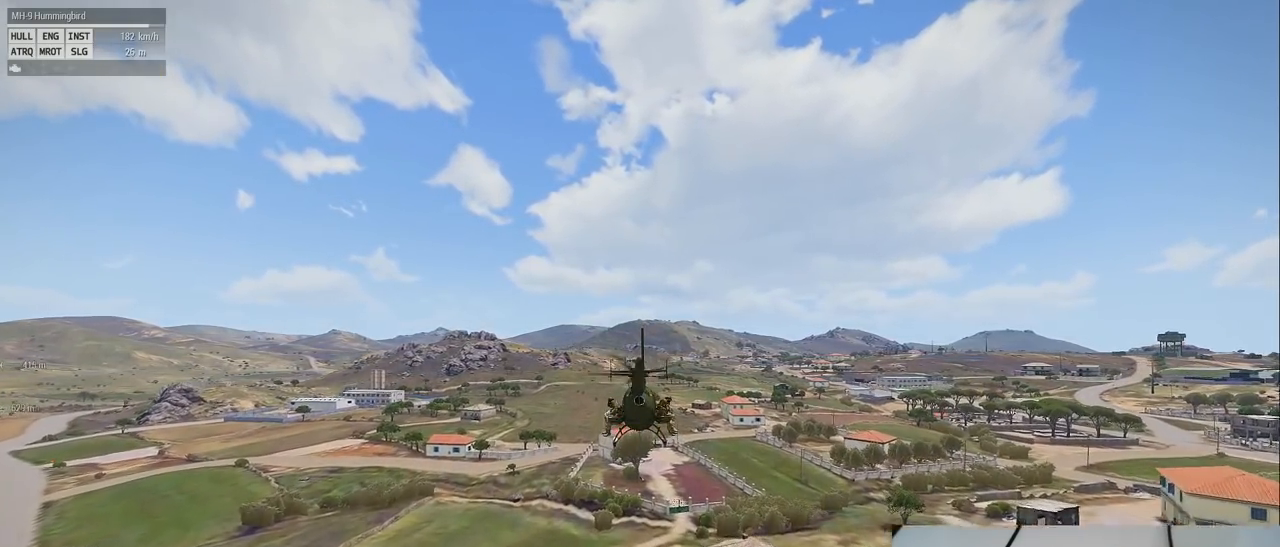
Gameplay with keyboard and mouse; each line is a JSON object with the keys and mouse buttons held at the frame after it. "events" lists presses ("down") and releases ("up") of "1", "2", "3", "4", "5", "a", "alt", "c", "caps_lock", "ctrl", "d", "down", "e", "f", "g", "left", "q", "r", "right", "s", "shift", "space", "t", "tab", "up", "v", "w", "x", "z" and "mouse_wheel" between this image and that frame as [ms after this image, input, new state], when the widget could be followed in between. "mouse_wheel" = the "wheel" button of the "mouse" list. No other keys are recorded. "wheel" means that the mouse wheel is clicked or scrolled. Mouse movement is not recorded.
{"keys": ["shift"], "mouse": [], "events": []}
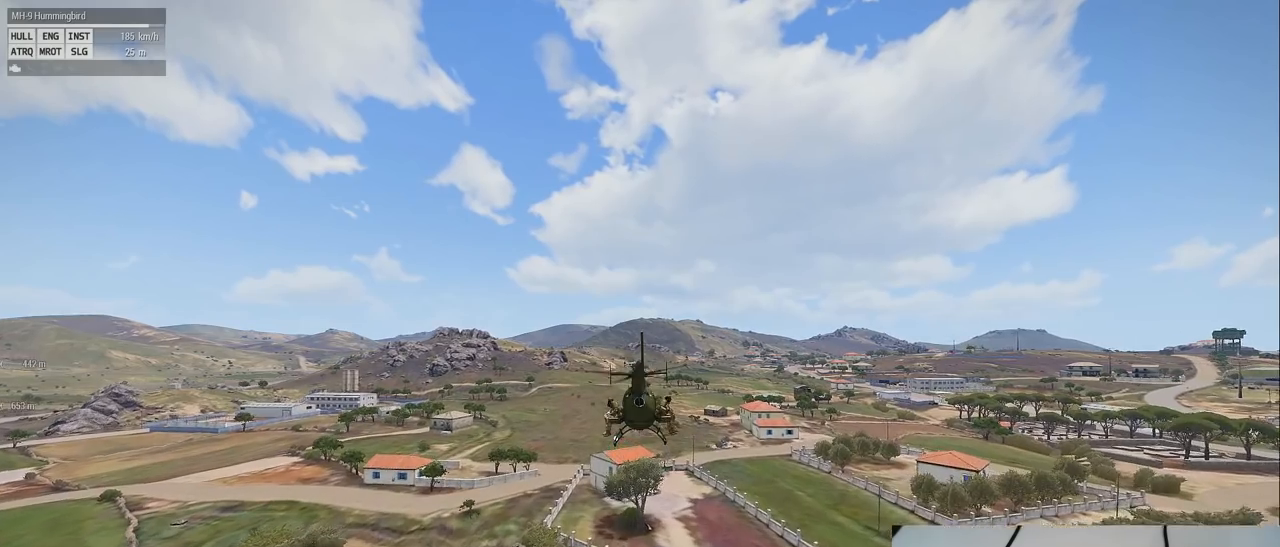
{"keys": ["shift"], "mouse": [], "events": []}
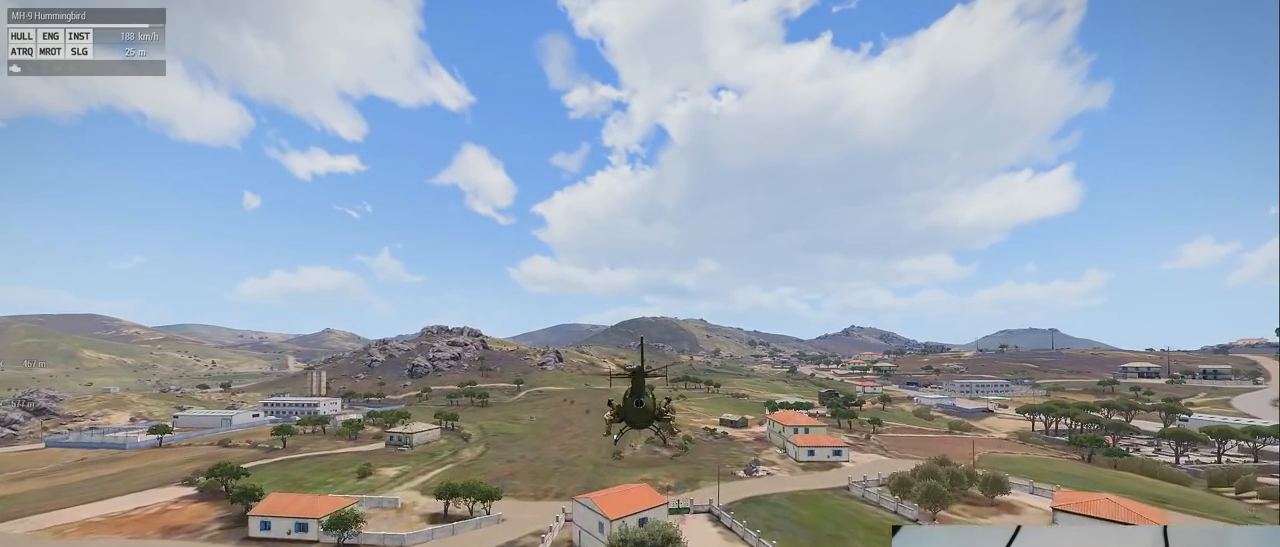
{"keys": ["shift"], "mouse": [], "events": []}
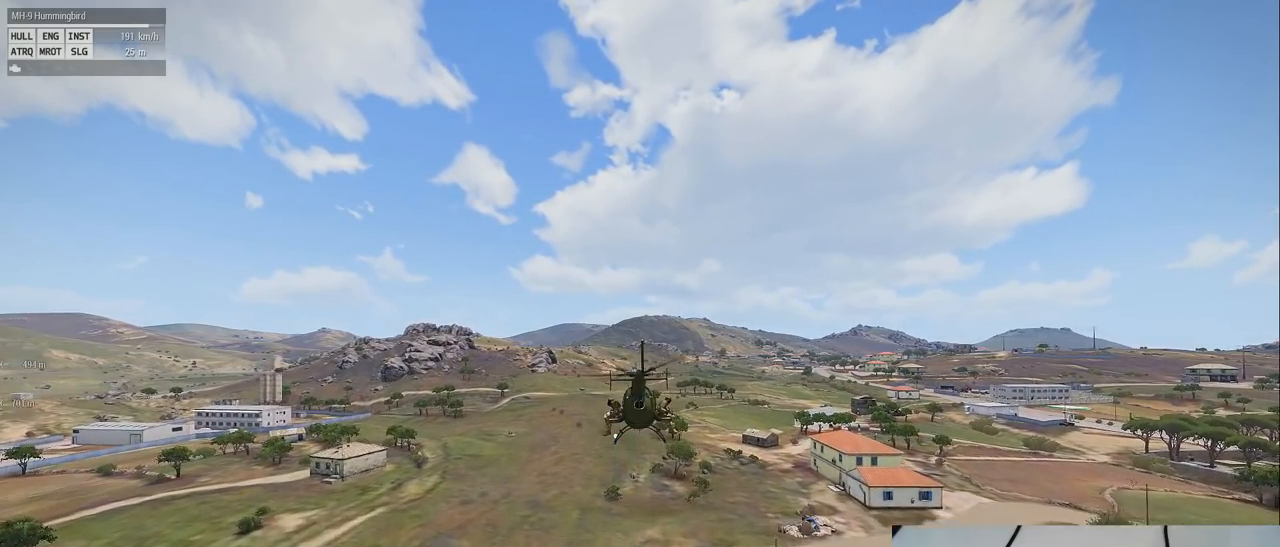
{"keys": ["shift"], "mouse": [], "events": []}
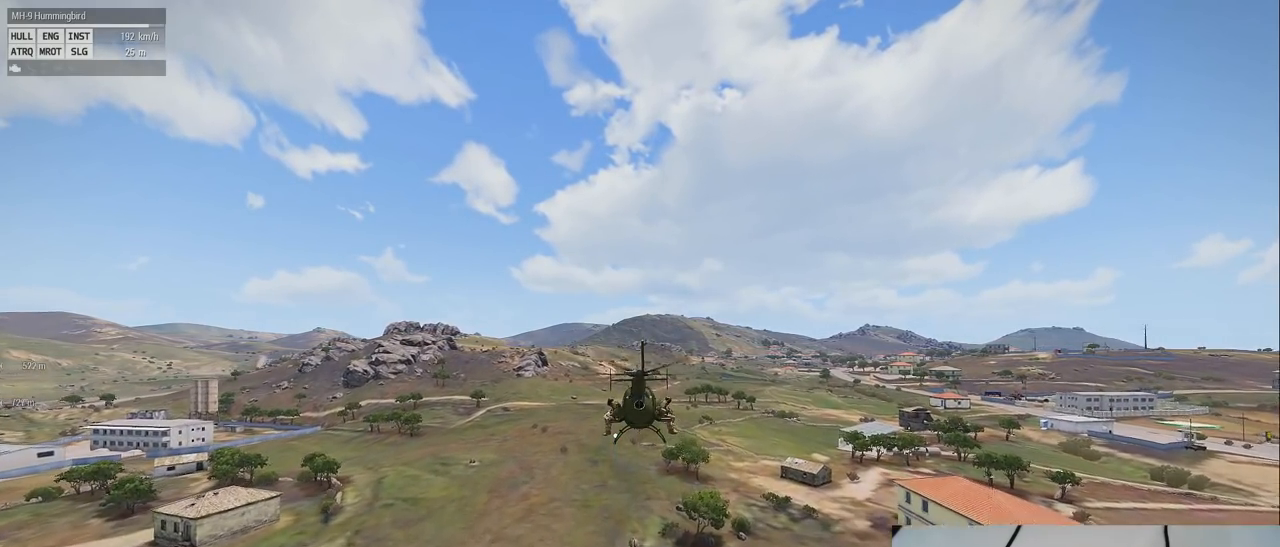
{"keys": ["shift"], "mouse": [], "events": []}
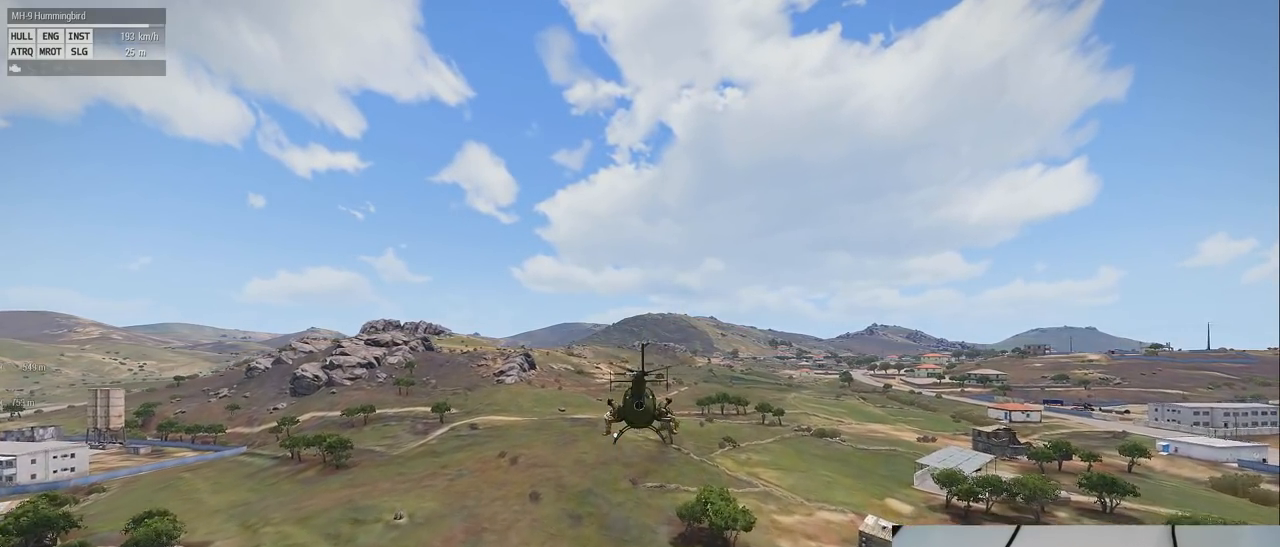
{"keys": ["shift"], "mouse": [], "events": []}
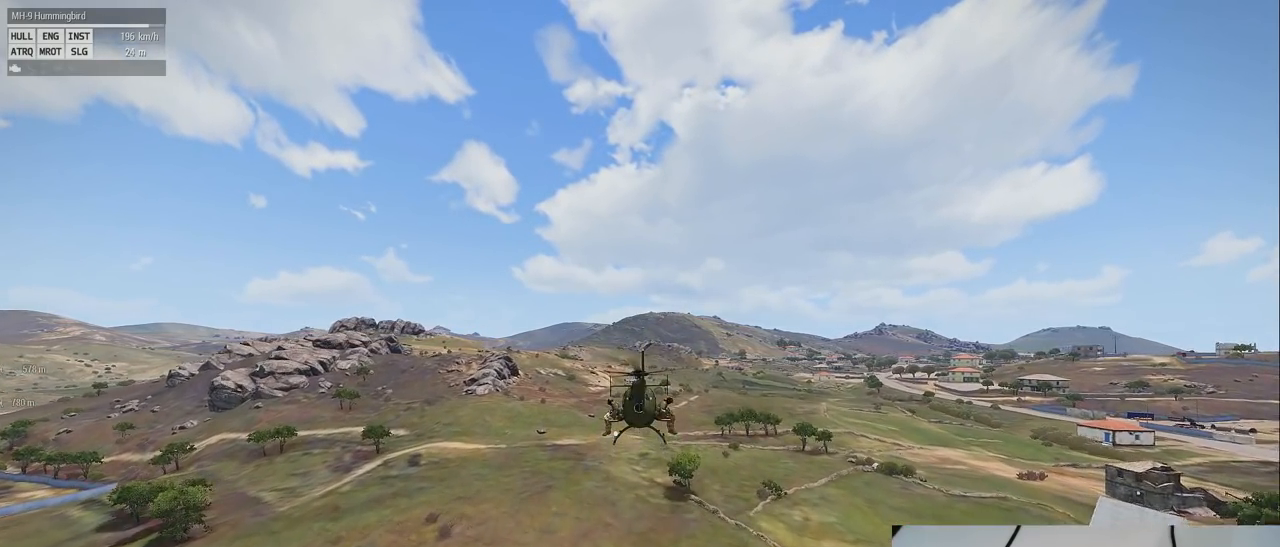
{"keys": ["shift"], "mouse": [], "events": []}
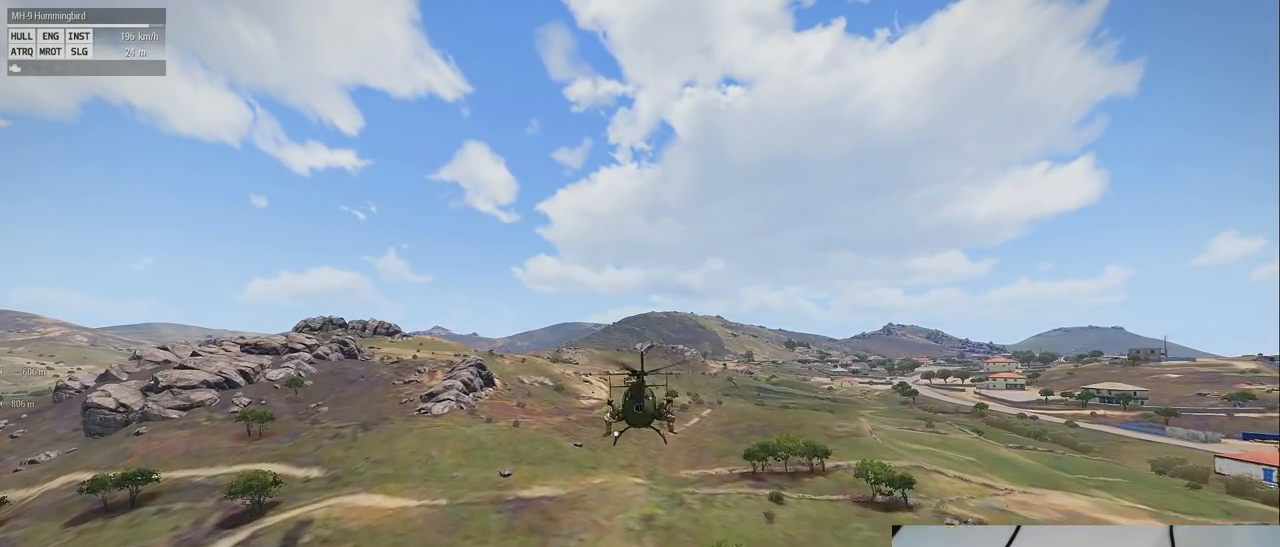
{"keys": ["shift"], "mouse": [], "events": []}
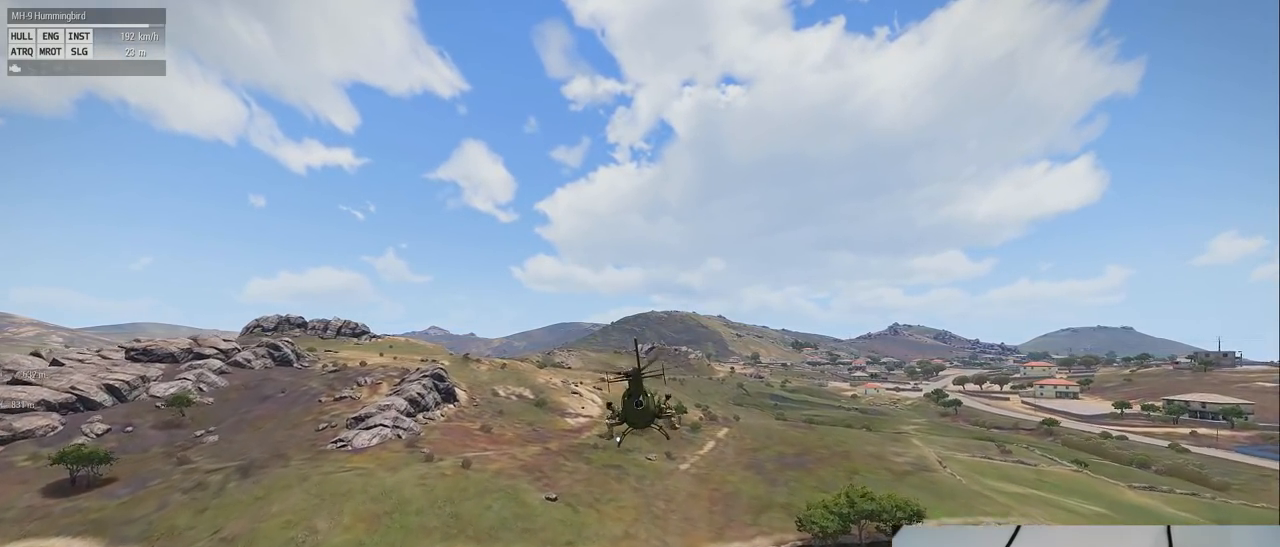
{"keys": ["shift"], "mouse": [], "events": []}
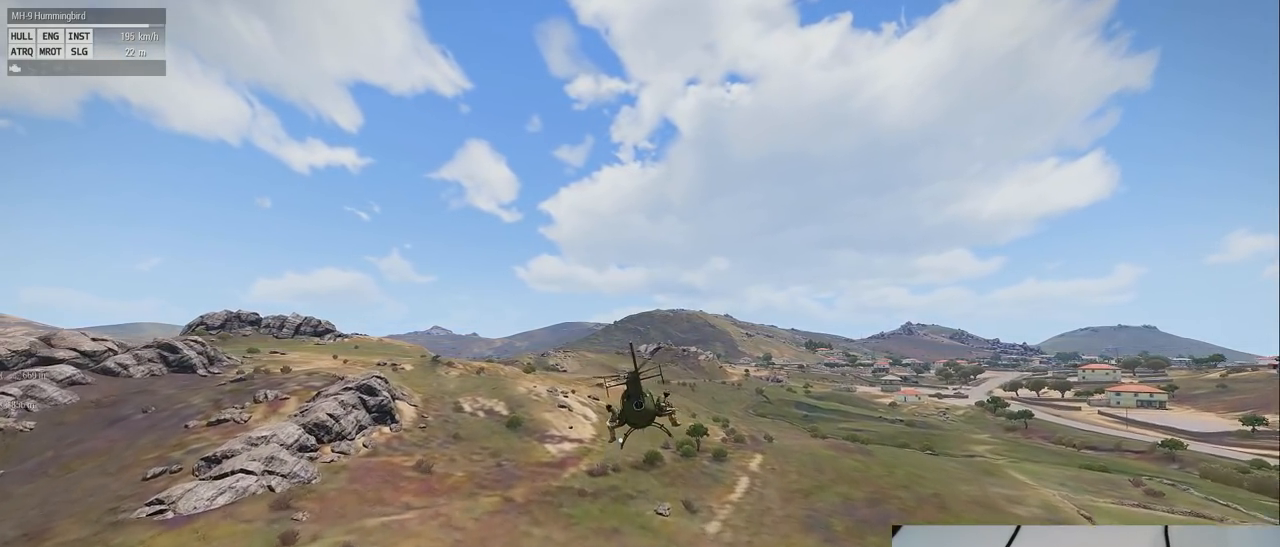
{"keys": ["shift"], "mouse": [], "events": []}
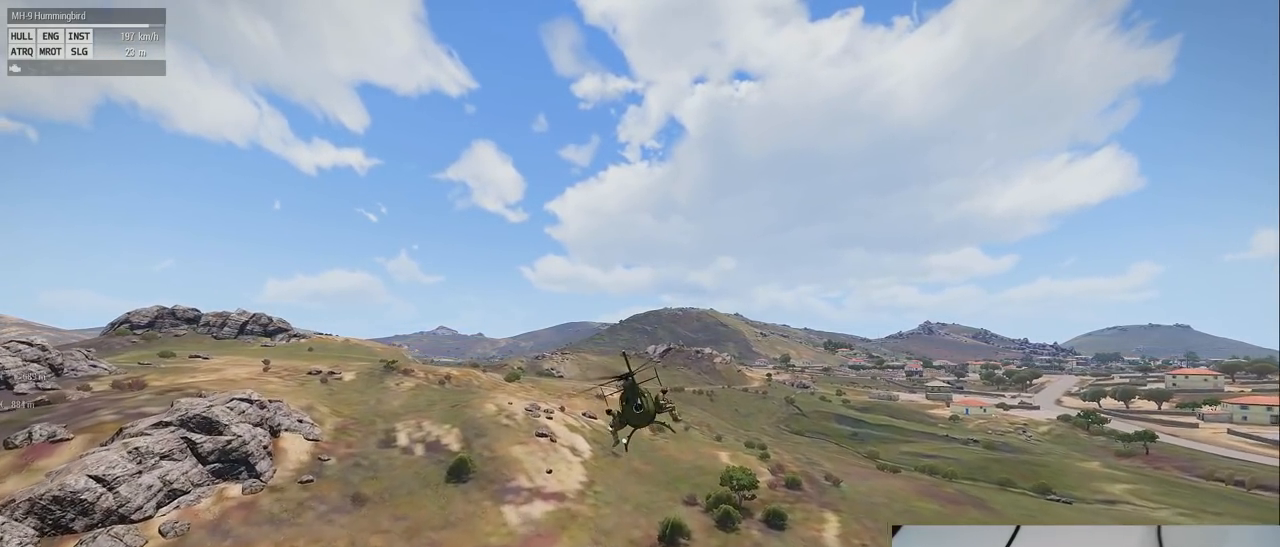
{"keys": ["shift"], "mouse": [], "events": []}
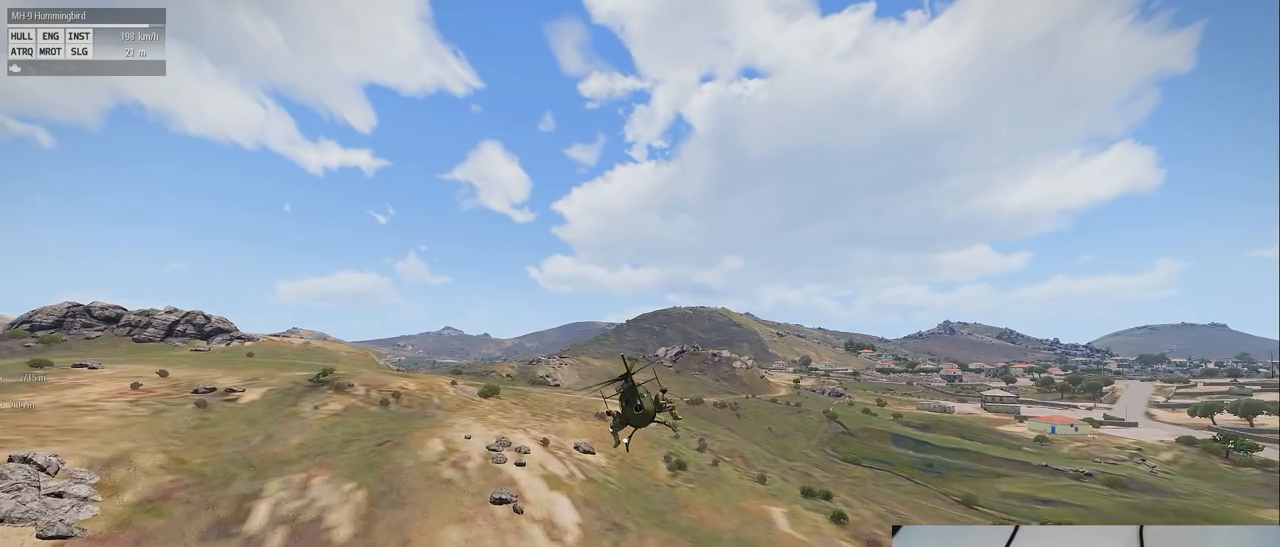
{"keys": ["shift"], "mouse": [], "events": []}
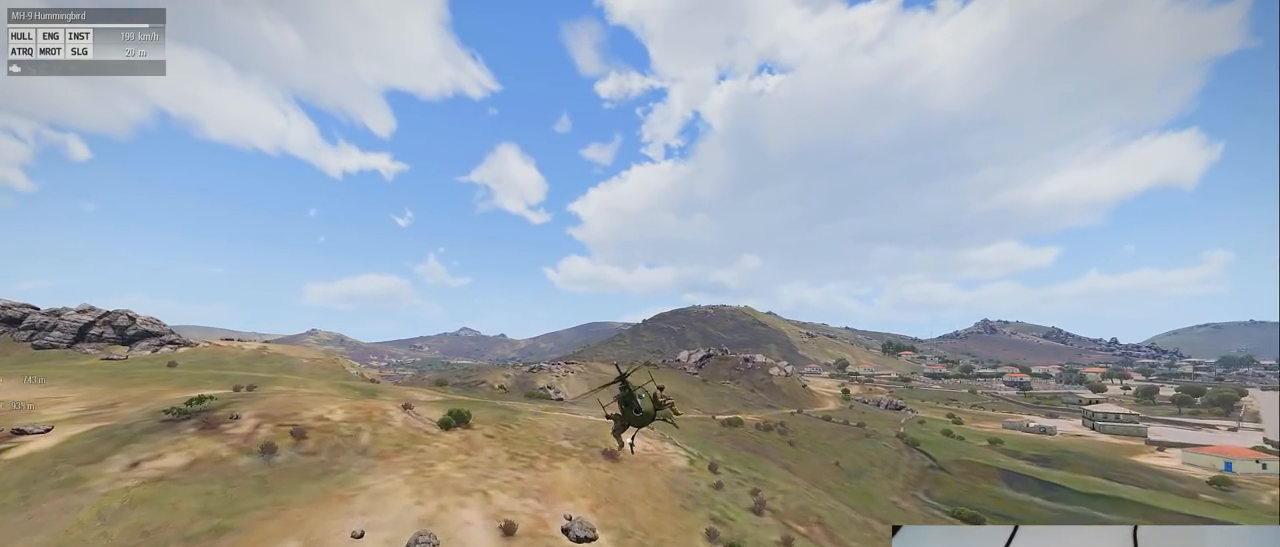
{"keys": ["shift"], "mouse": [], "events": []}
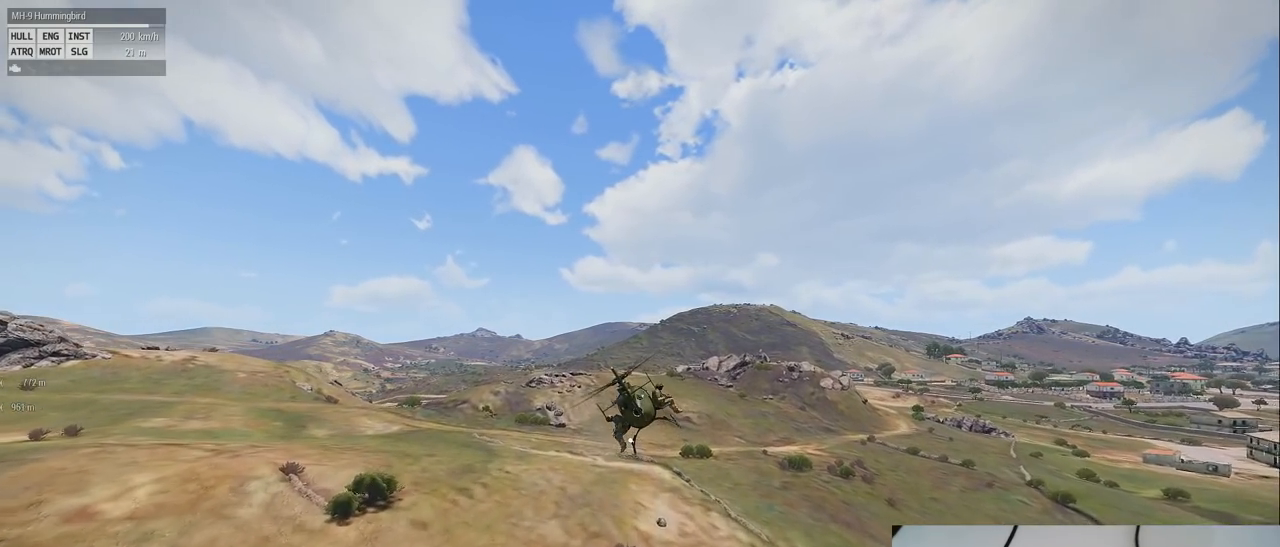
{"keys": ["shift"], "mouse": [], "events": []}
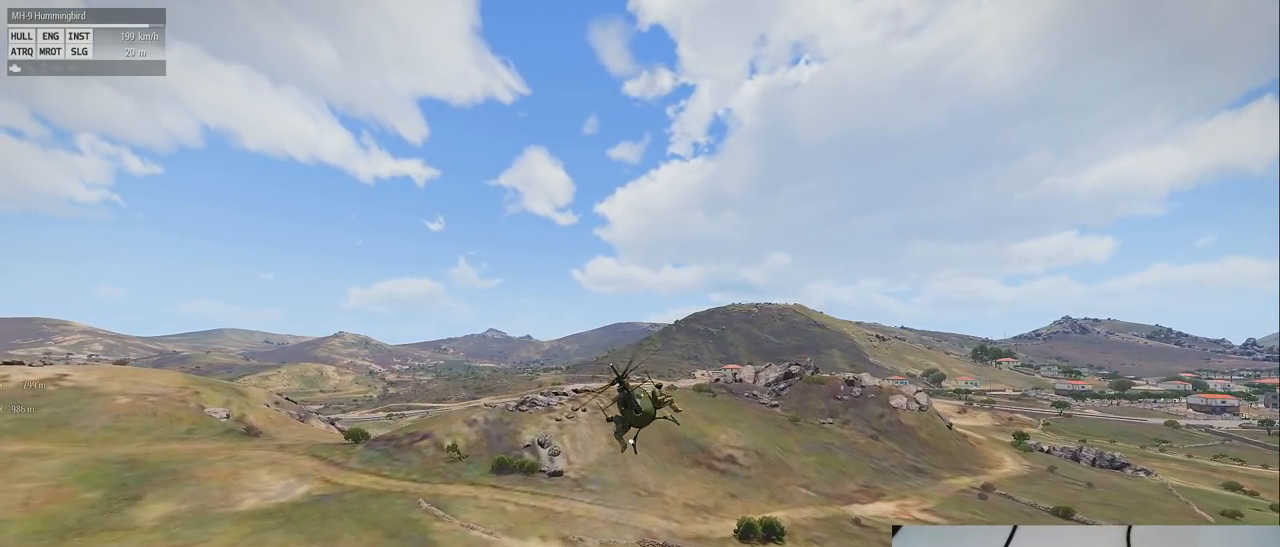
{"keys": ["shift"], "mouse": [], "events": []}
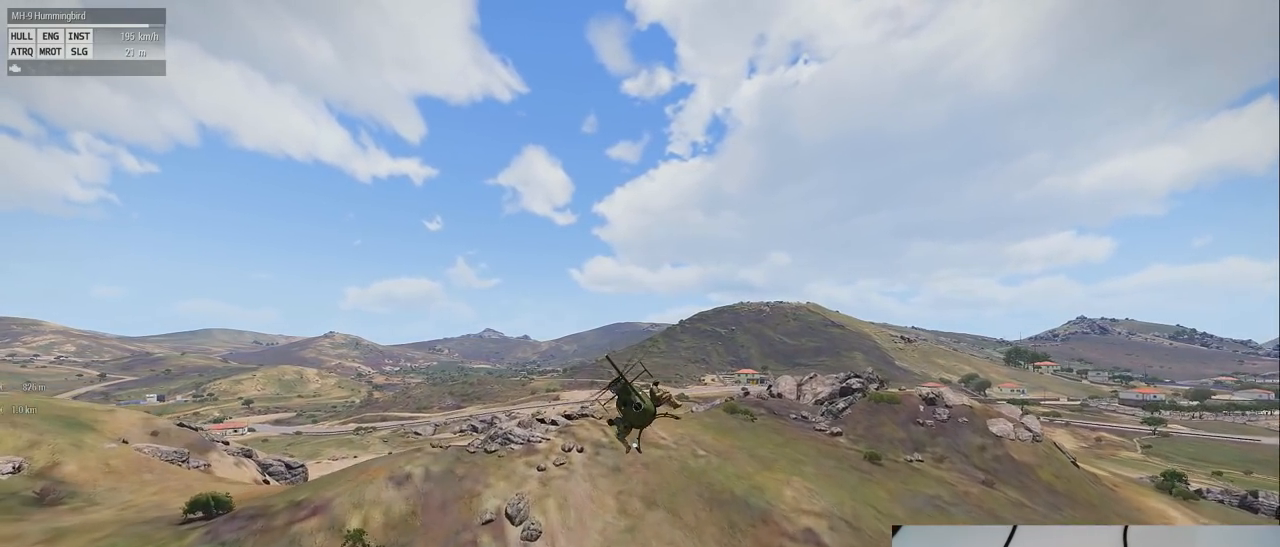
{"keys": ["shift"], "mouse": [], "events": []}
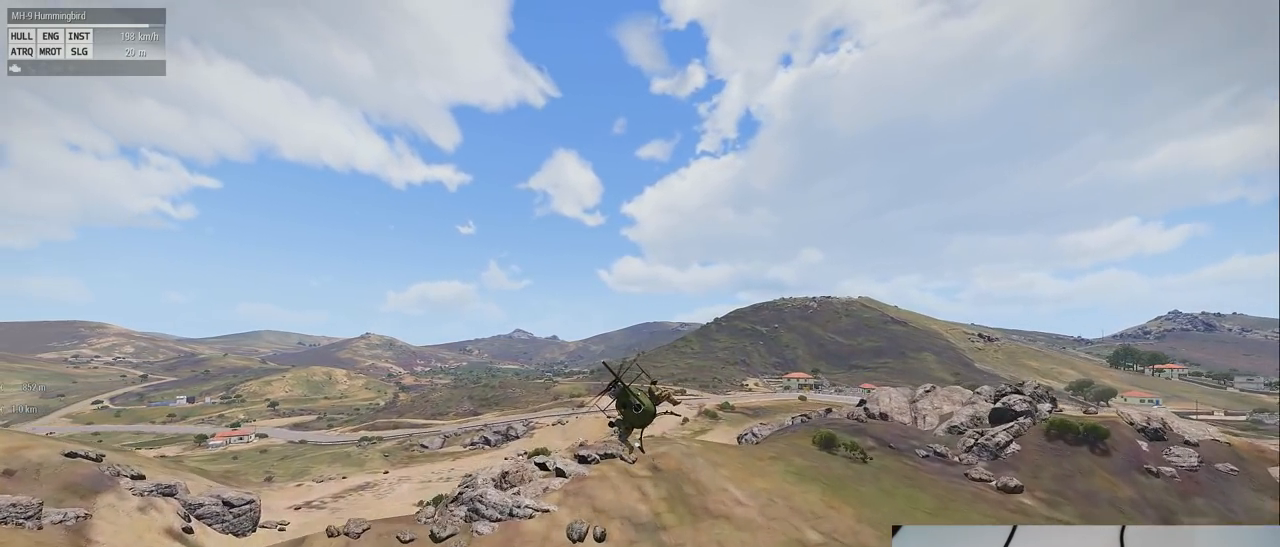
{"keys": ["shift"], "mouse": [], "events": [[220, "s", "down"], [460, "s", "up"]]}
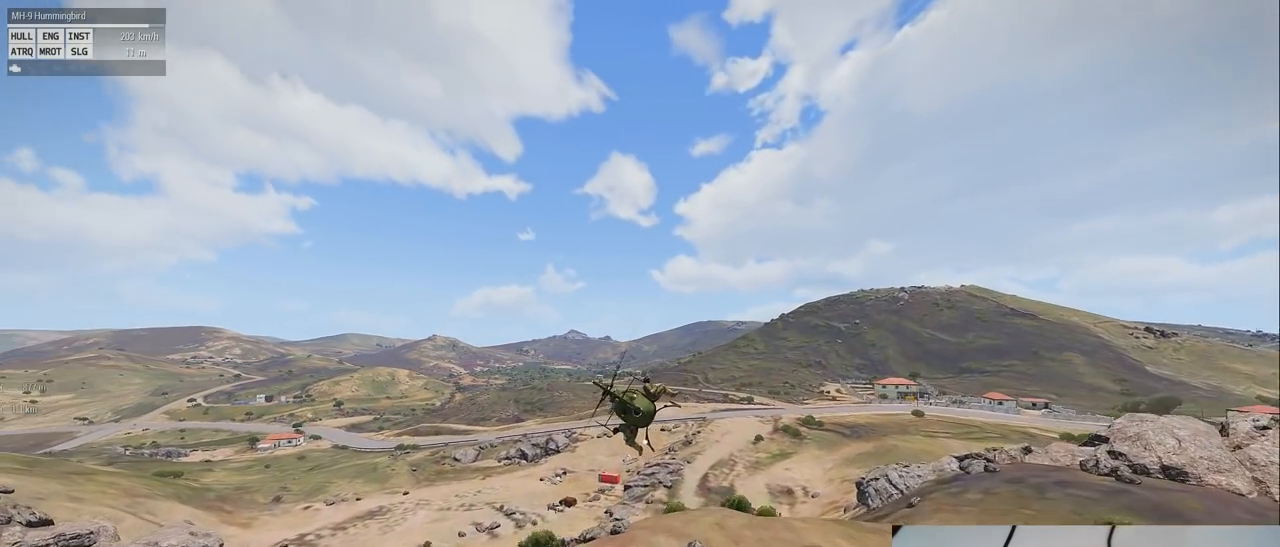
{"keys": ["shift"], "mouse": [], "events": []}
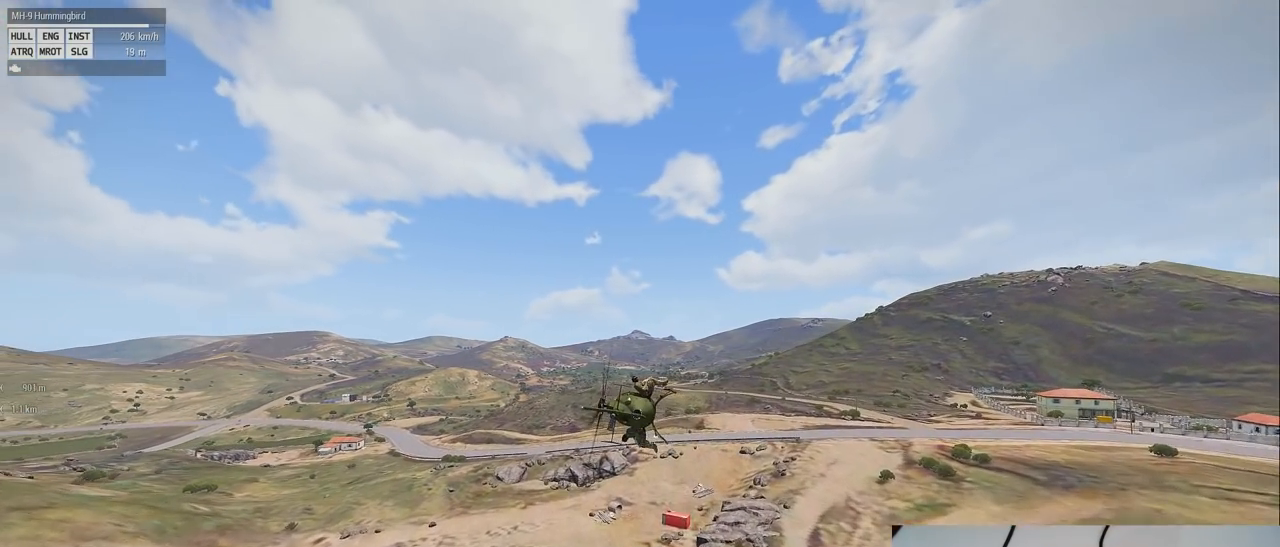
{"keys": ["shift"], "mouse": [], "events": [[120, "s", "down"], [380, "s", "up"]]}
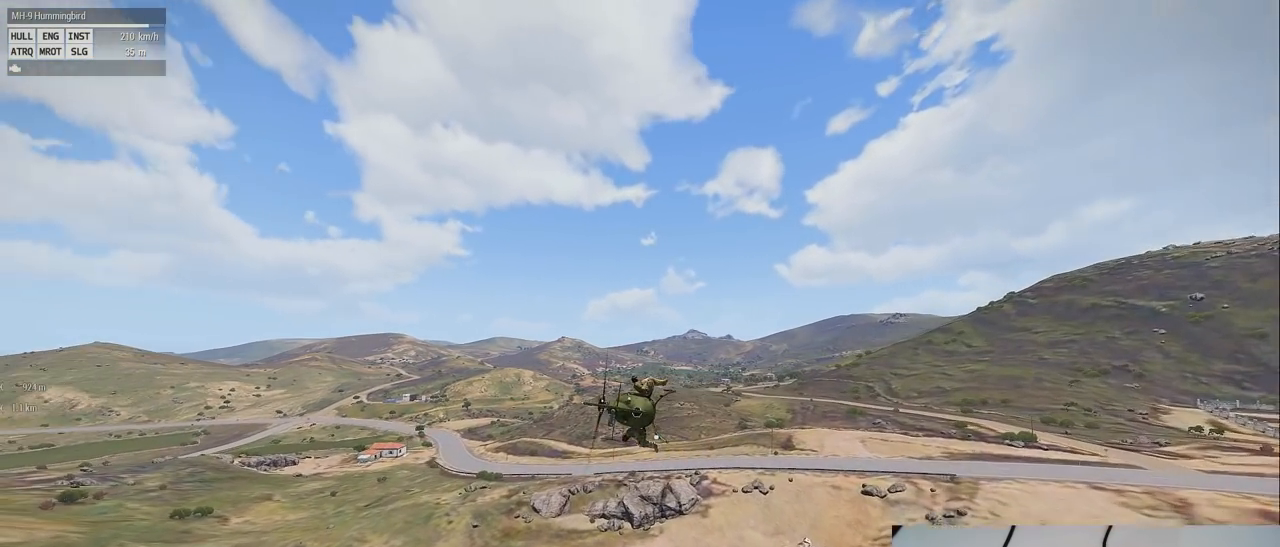
{"keys": ["s", "shift"], "mouse": [], "events": [[500, "s", "down"]]}
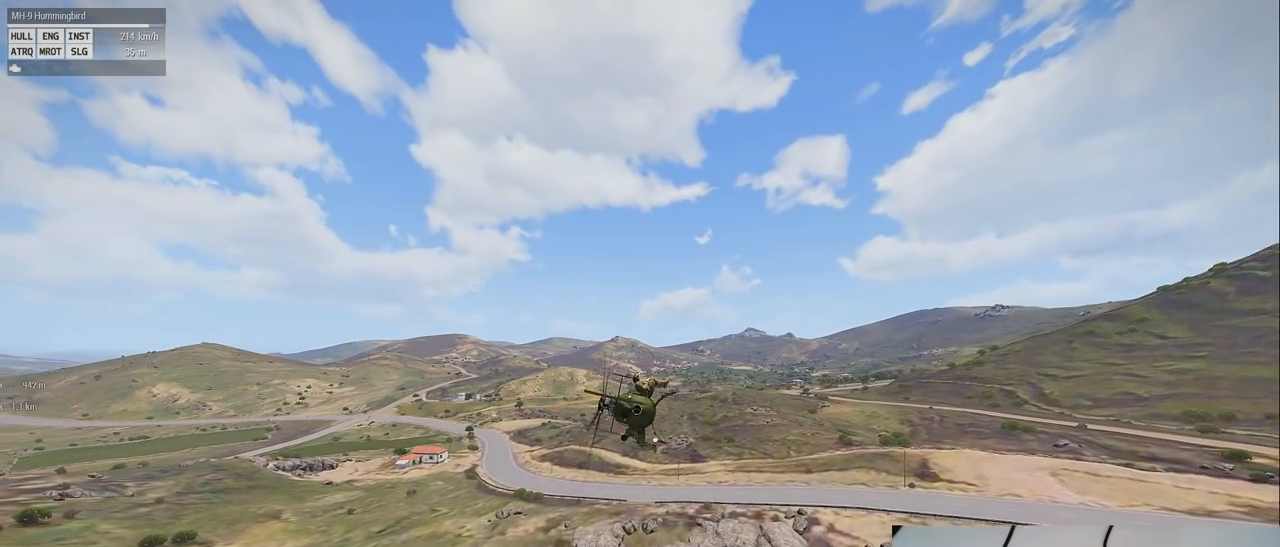
{"keys": ["s", "shift"], "mouse": [], "events": []}
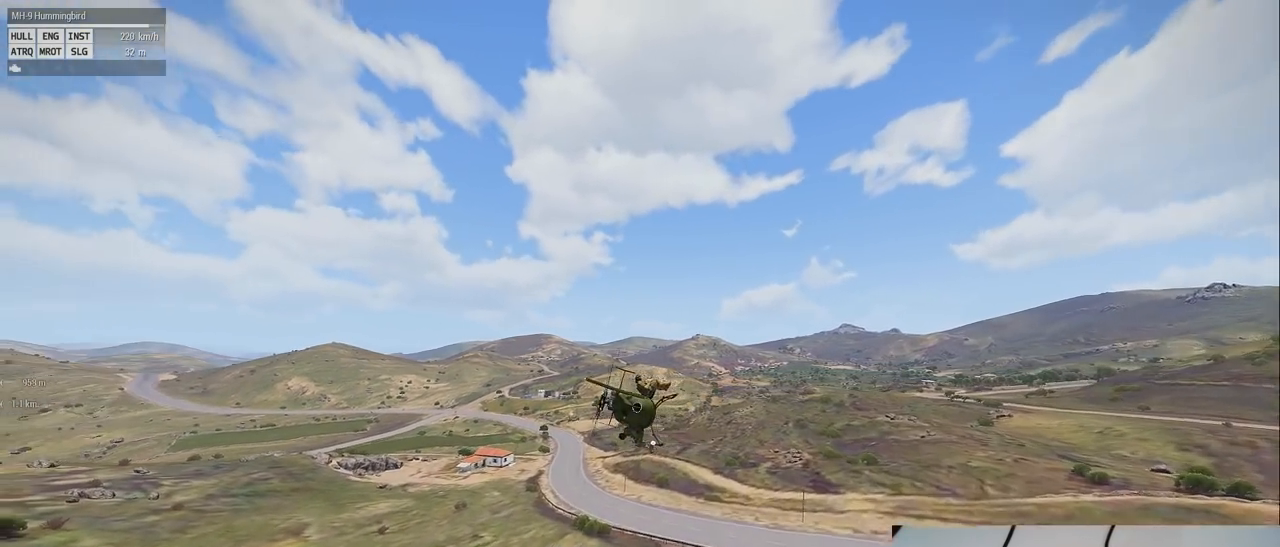
{"keys": ["shift"], "mouse": [], "events": [[100, "s", "up"]]}
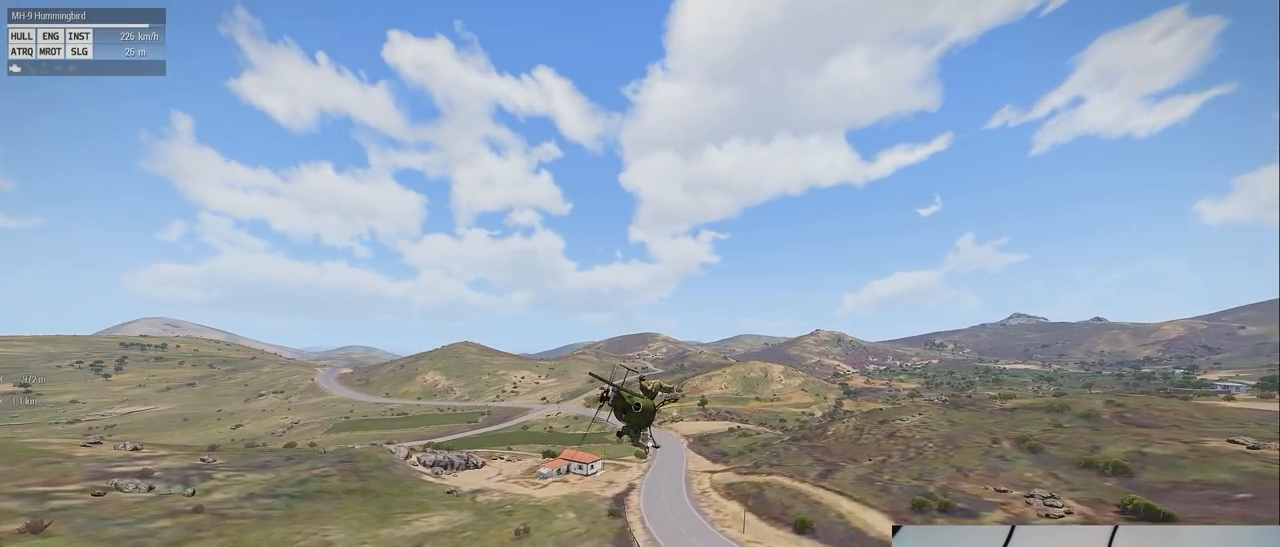
{"keys": ["s", "shift"], "mouse": [], "events": [[420, "s", "down"]]}
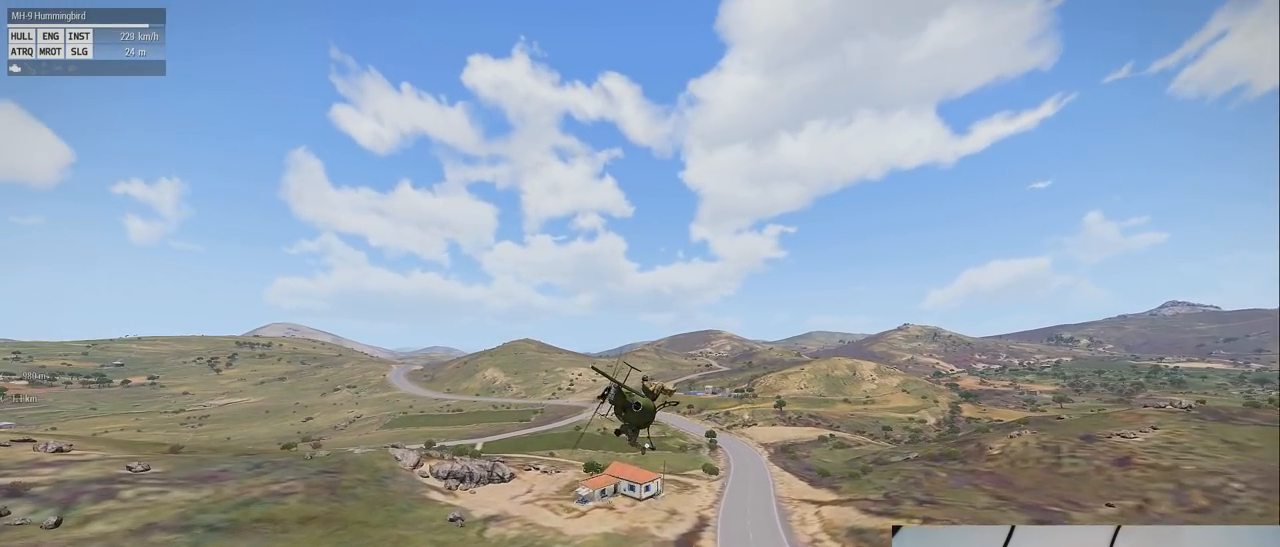
{"keys": ["shift"], "mouse": [], "events": [[360, "s", "up"]]}
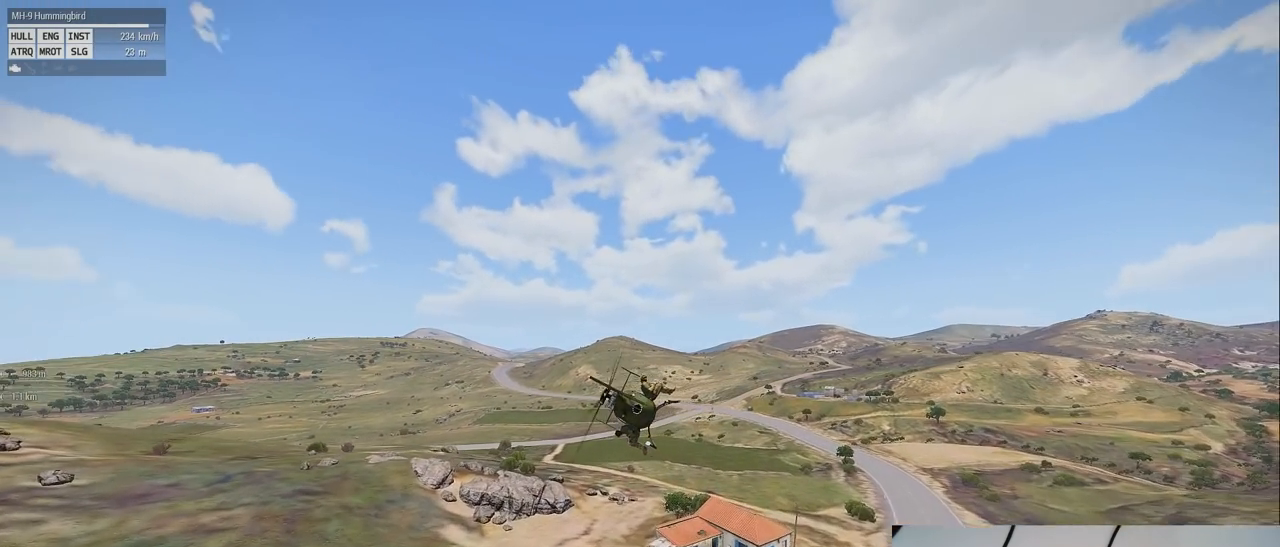
{"keys": ["shift"], "mouse": [], "events": []}
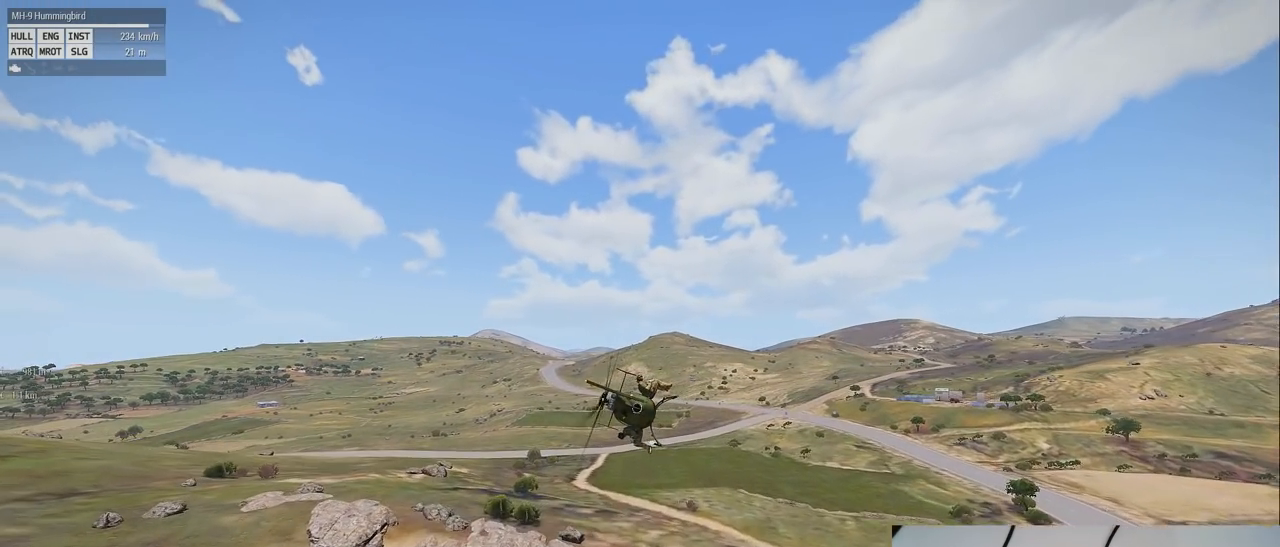
{"keys": ["s", "shift"], "mouse": [], "events": [[20, "s", "down"]]}
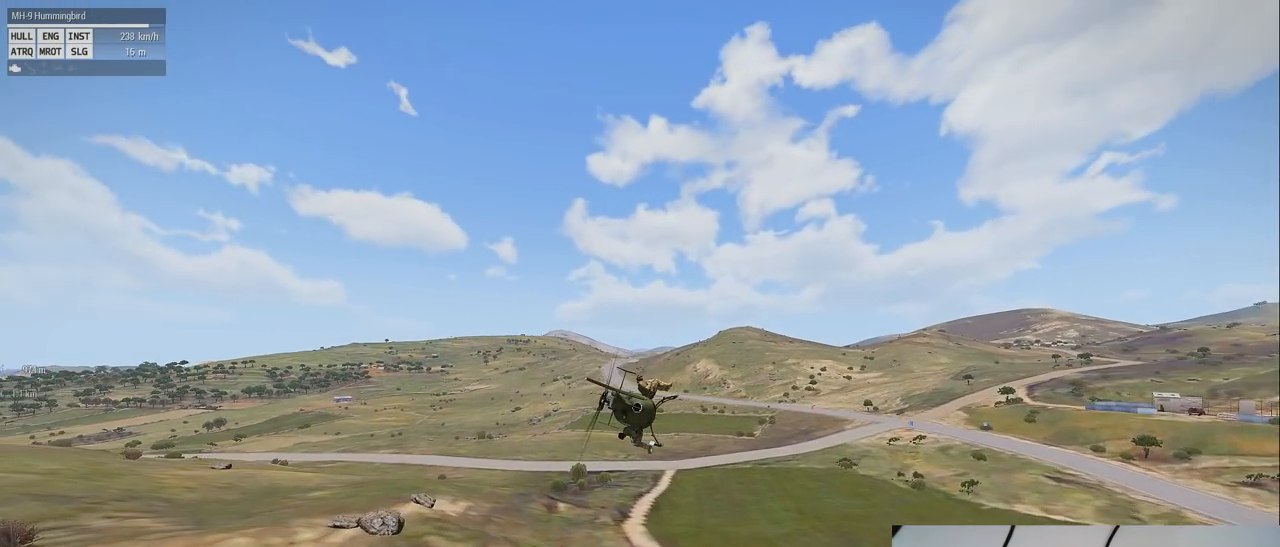
{"keys": ["shift"], "mouse": [], "events": [[220, "s", "up"]]}
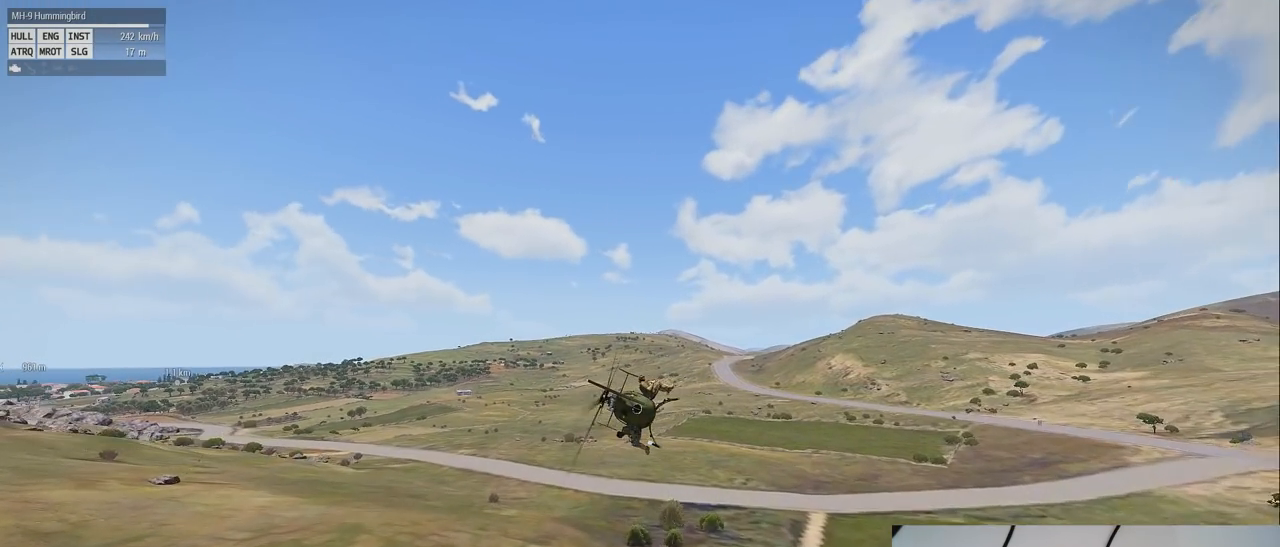
{"keys": ["s", "shift"], "mouse": [], "events": [[380, "s", "down"]]}
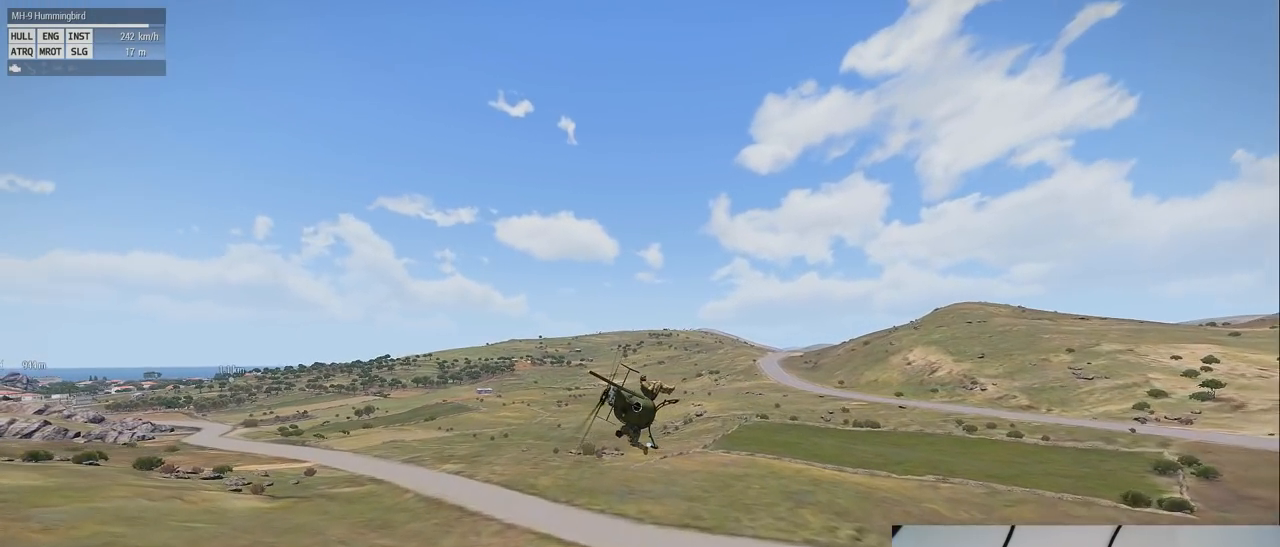
{"keys": ["shift"], "mouse": [], "events": [[220, "s", "up"]]}
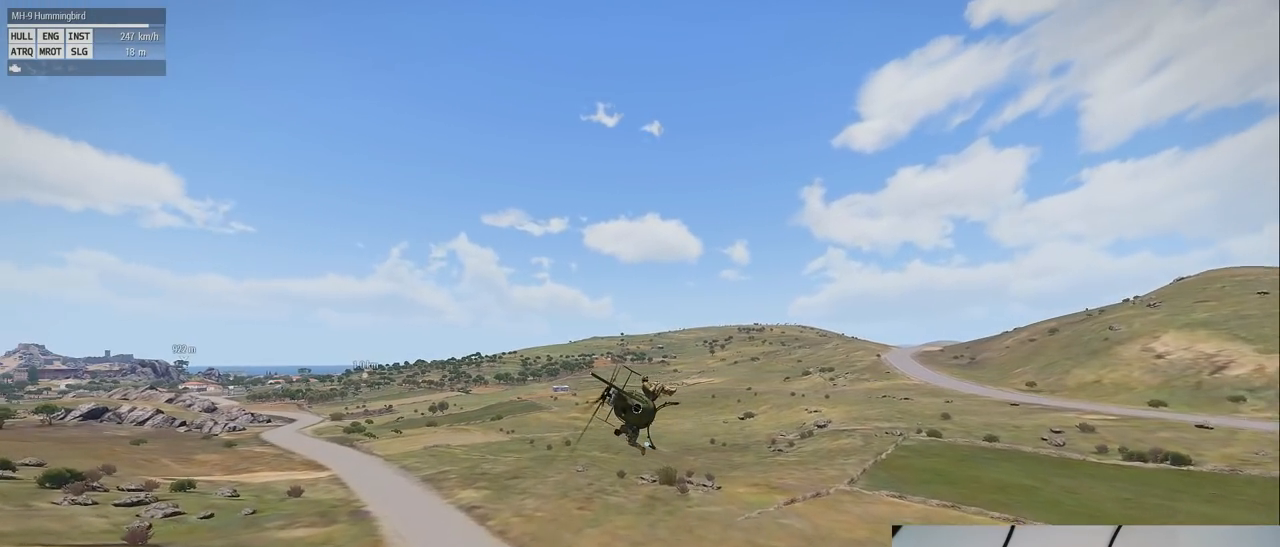
{"keys": ["shift"], "mouse": [], "events": [[320, "s", "down"], [480, "s", "up"]]}